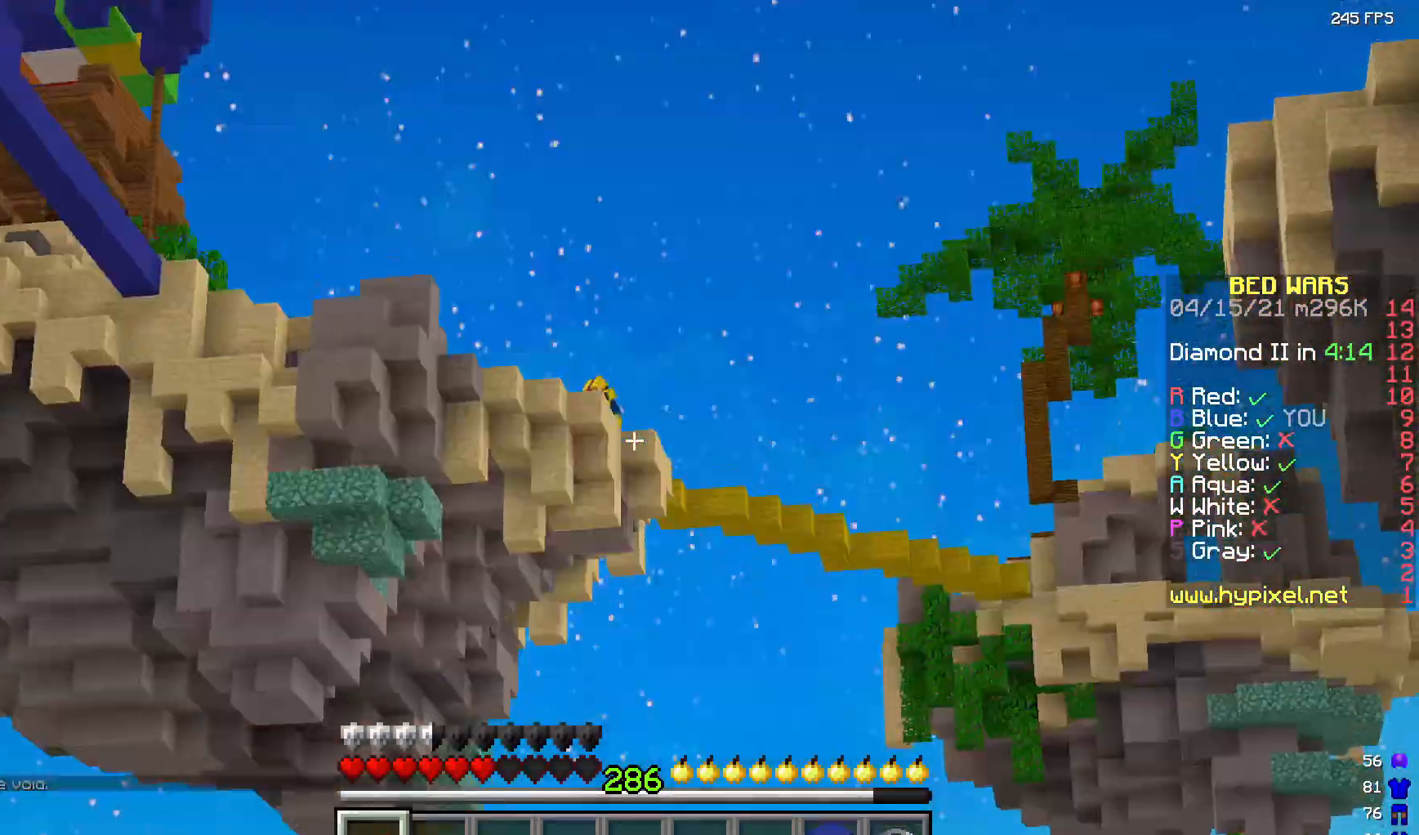
Gameplay with keyboard and mouse; each line is a JSON object with the keys and mouse buttons held at the frame after it. "events" lists presses ("down") and releases ("up") of "a", "d", "s", "w", "mouse_left" and "mouse_right" between this image and that frame as [ms after this image, input, new state], when the widget could be followed in between. "mouse_left", "mouse_right" = the "left", "right" buttons of the "mouse" list. No other keys are recorded. Fast repeated clicks can show as one long hold. Mouse movement is not recorded.
{"keys": ["w"], "mouse": [], "events": [[467, "w", "down"]]}
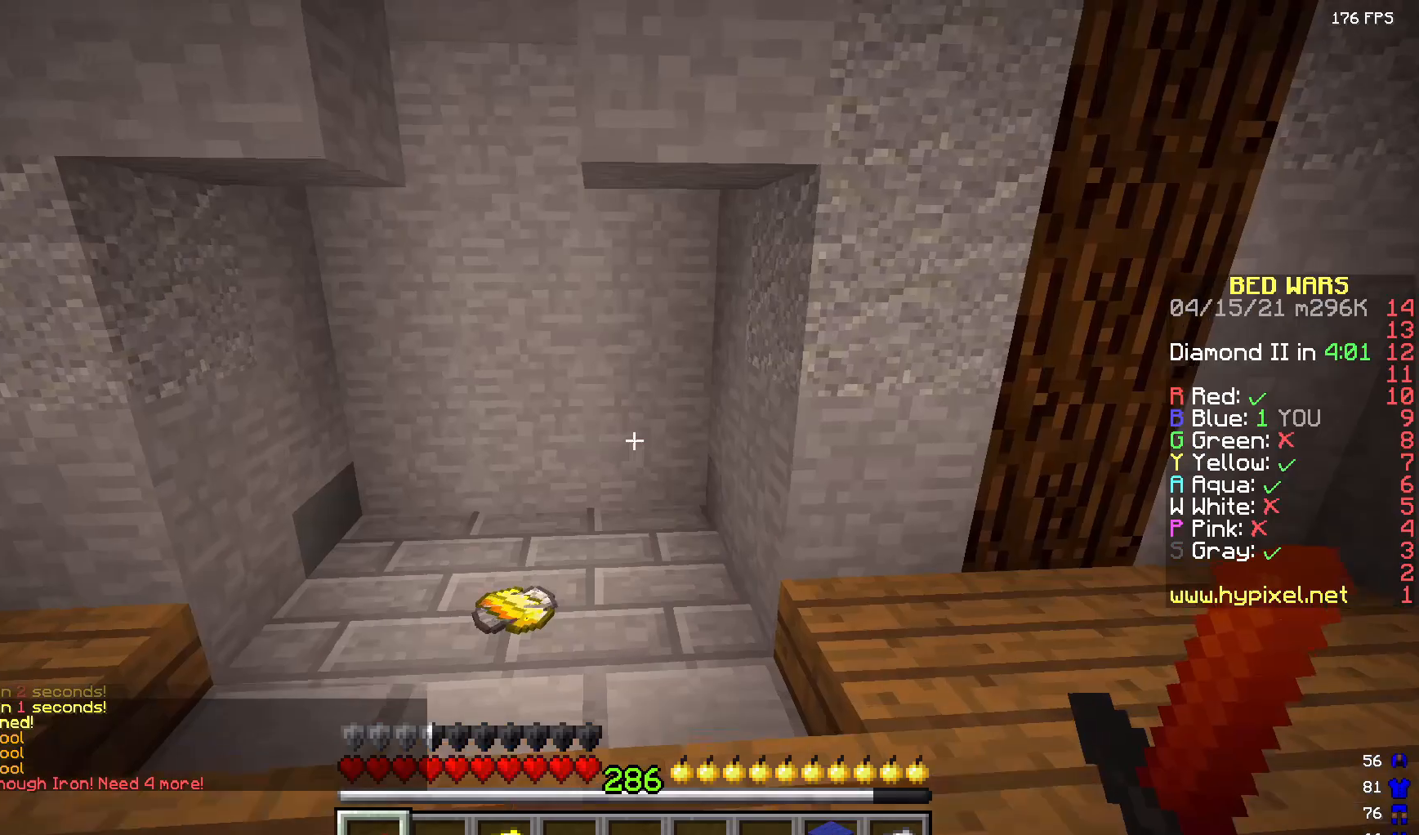
{"keys": ["d", "w"], "mouse": [], "events": [[150, "d", "down"]]}
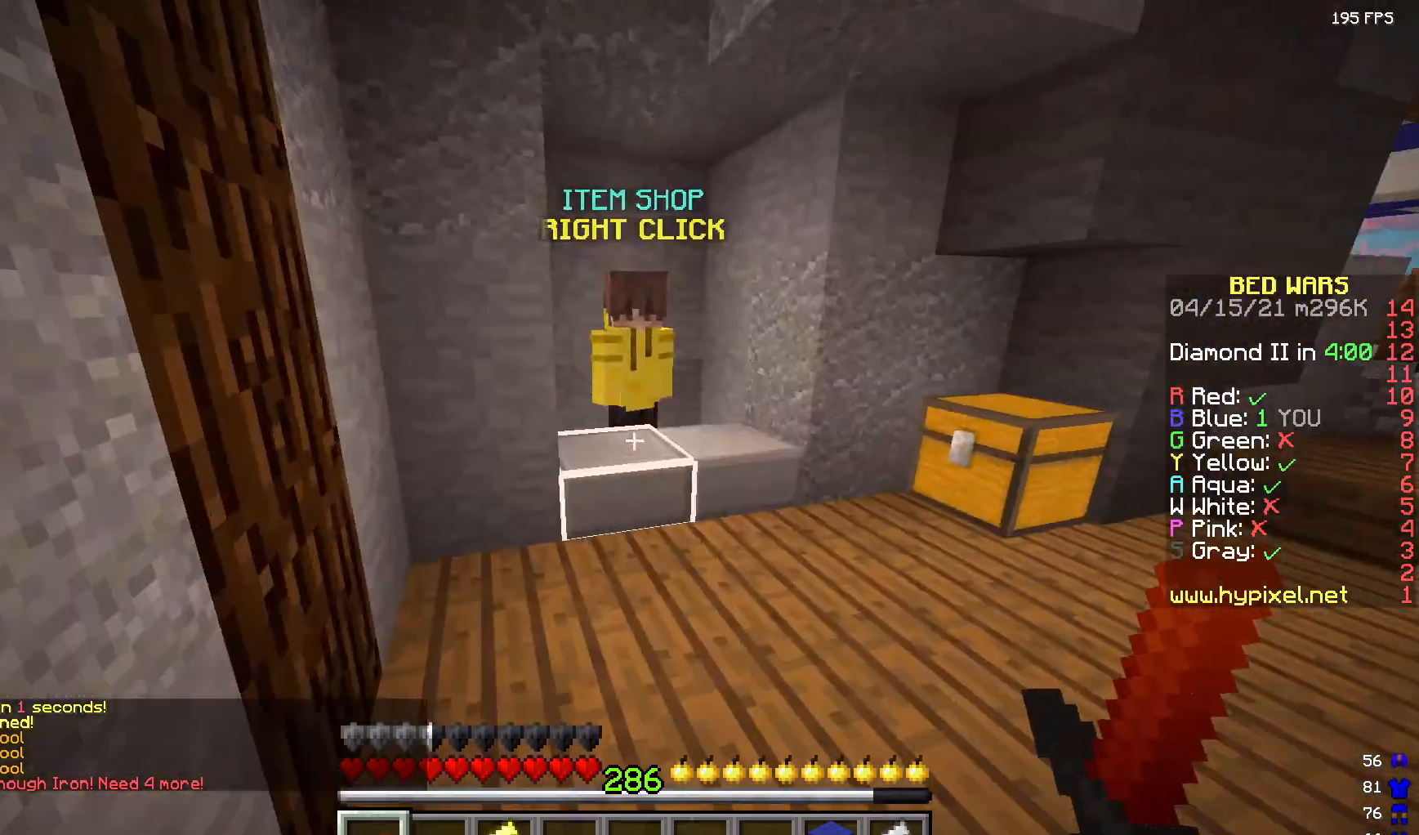
{"keys": [], "mouse": [], "events": [[233, "d", "up"], [433, "w", "up"]]}
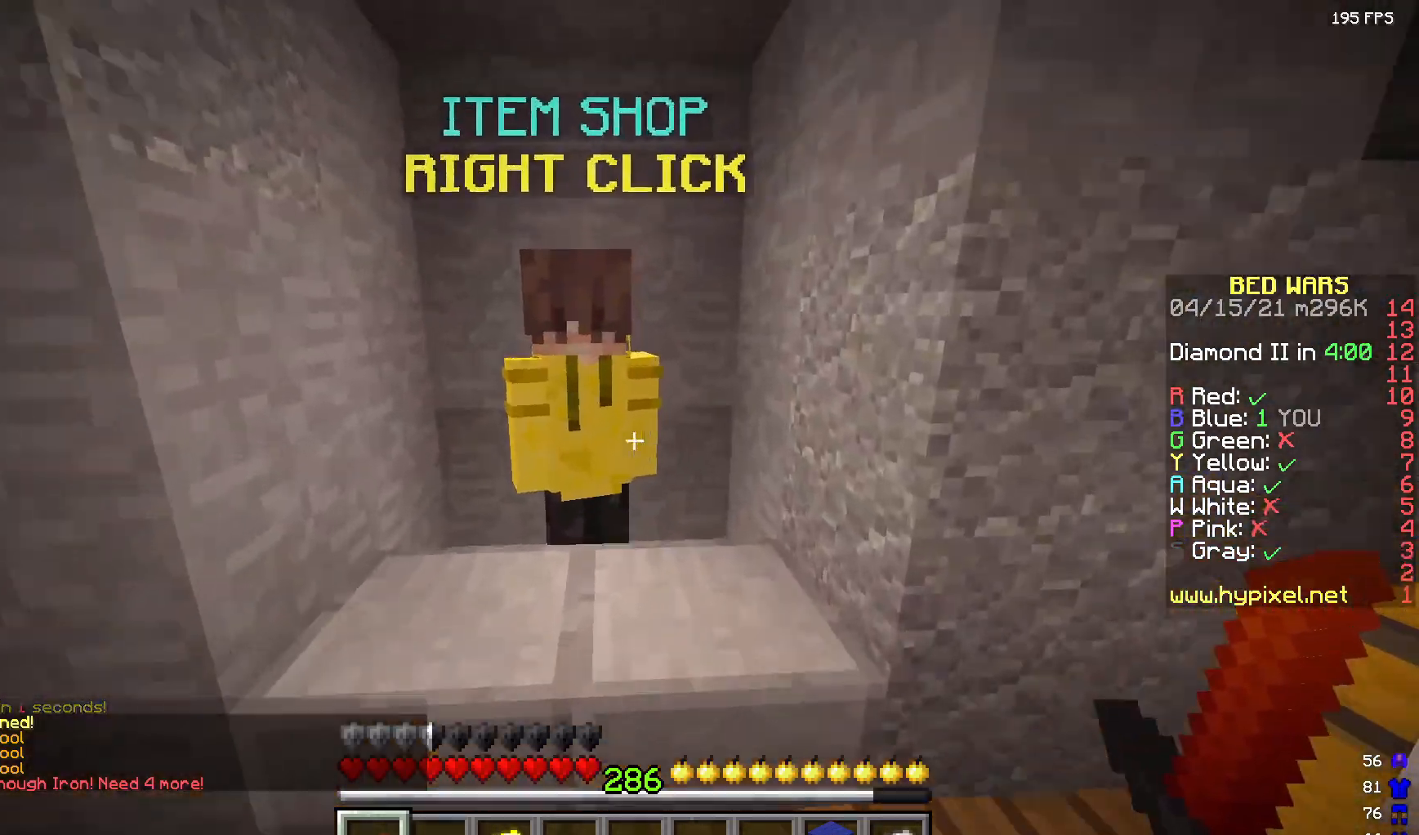
{"keys": [], "mouse": [], "events": [[150, "mouse_right", "down"], [283, "mouse_right", "up"]]}
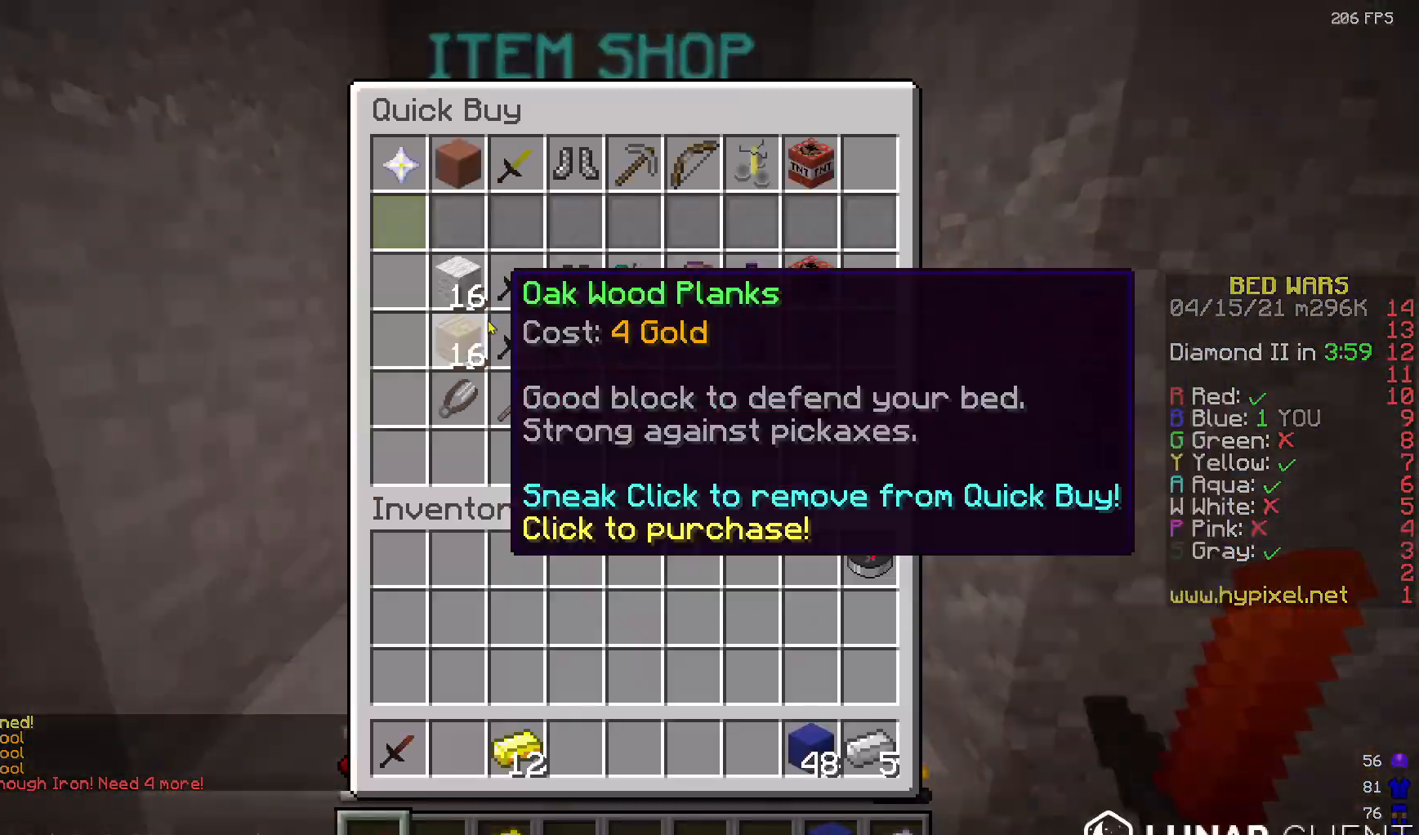
{"keys": [], "mouse": [], "events": []}
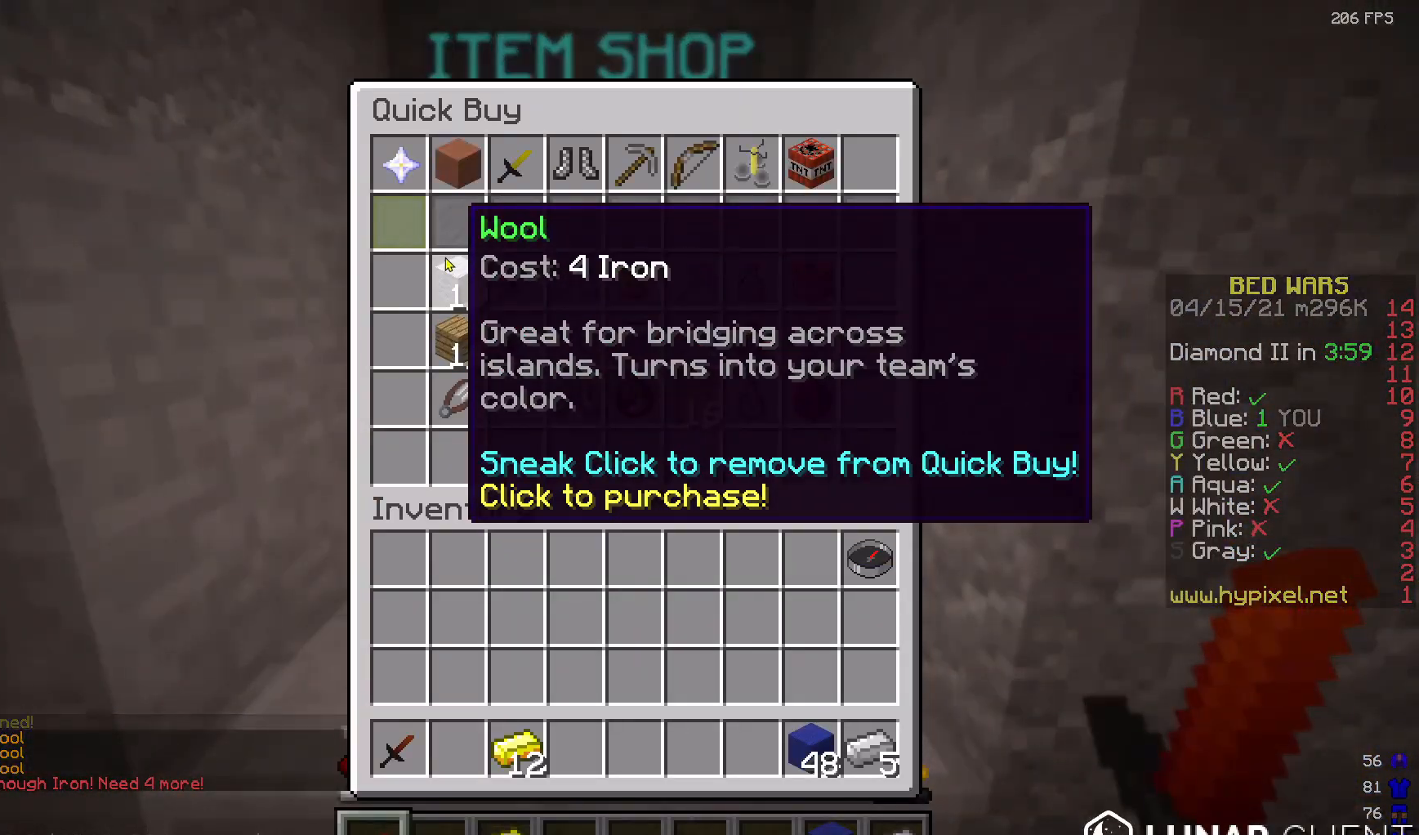
{"keys": [], "mouse": [], "events": []}
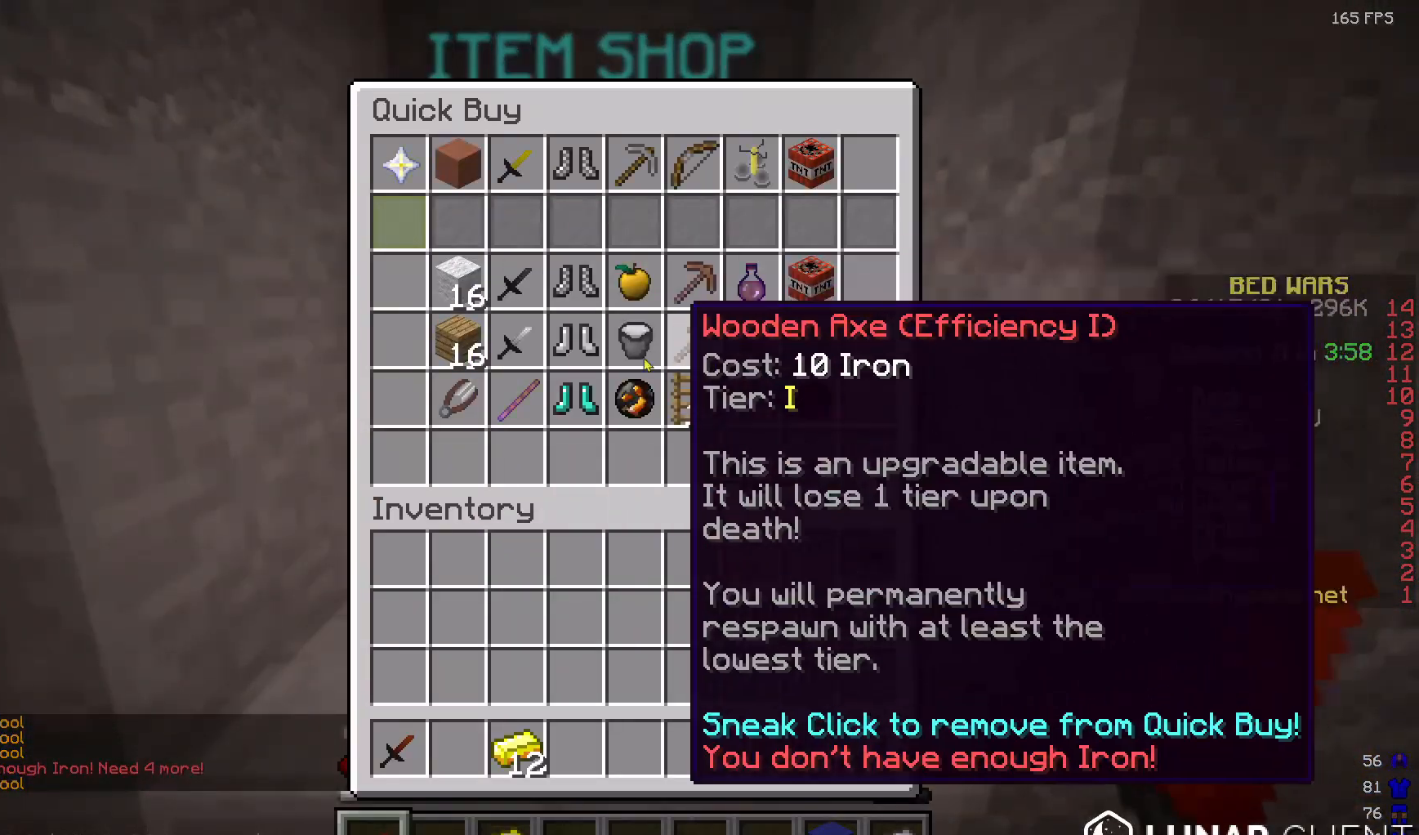
{"keys": ["w"], "mouse": [], "events": [[483, "w", "down"]]}
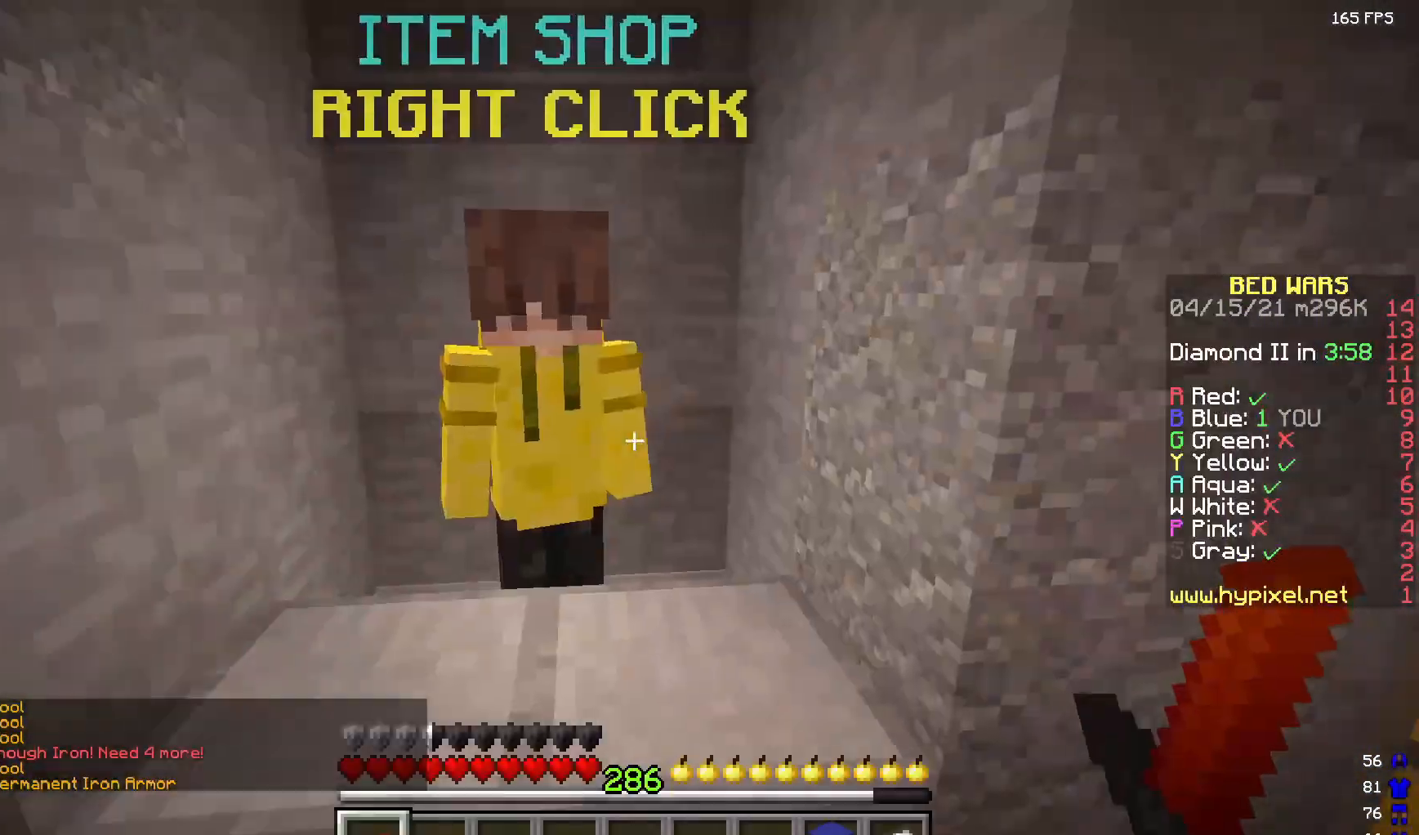
{"keys": ["a", "w"], "mouse": [], "events": [[333, "a", "down"]]}
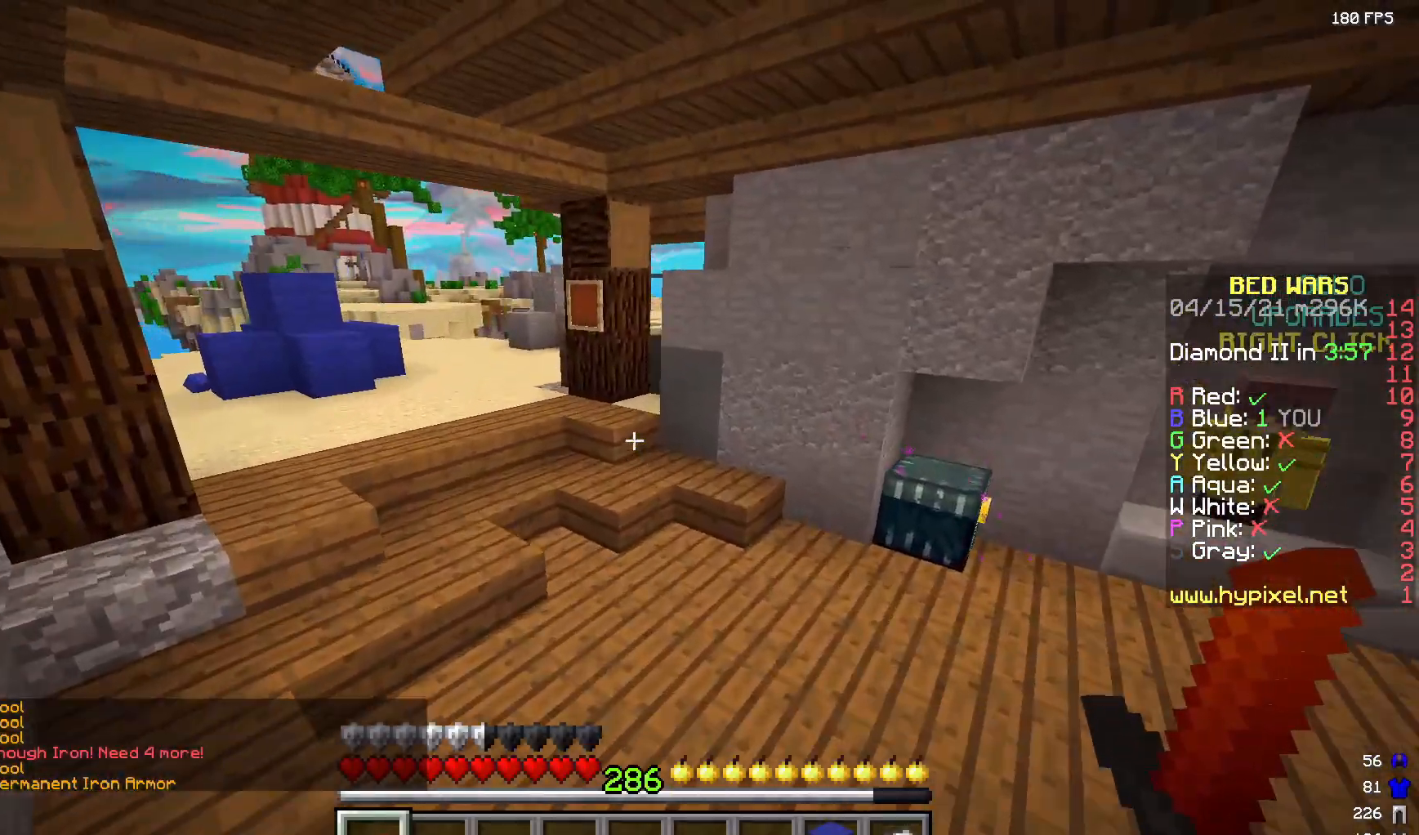
{"keys": ["a", "w"], "mouse": [], "events": []}
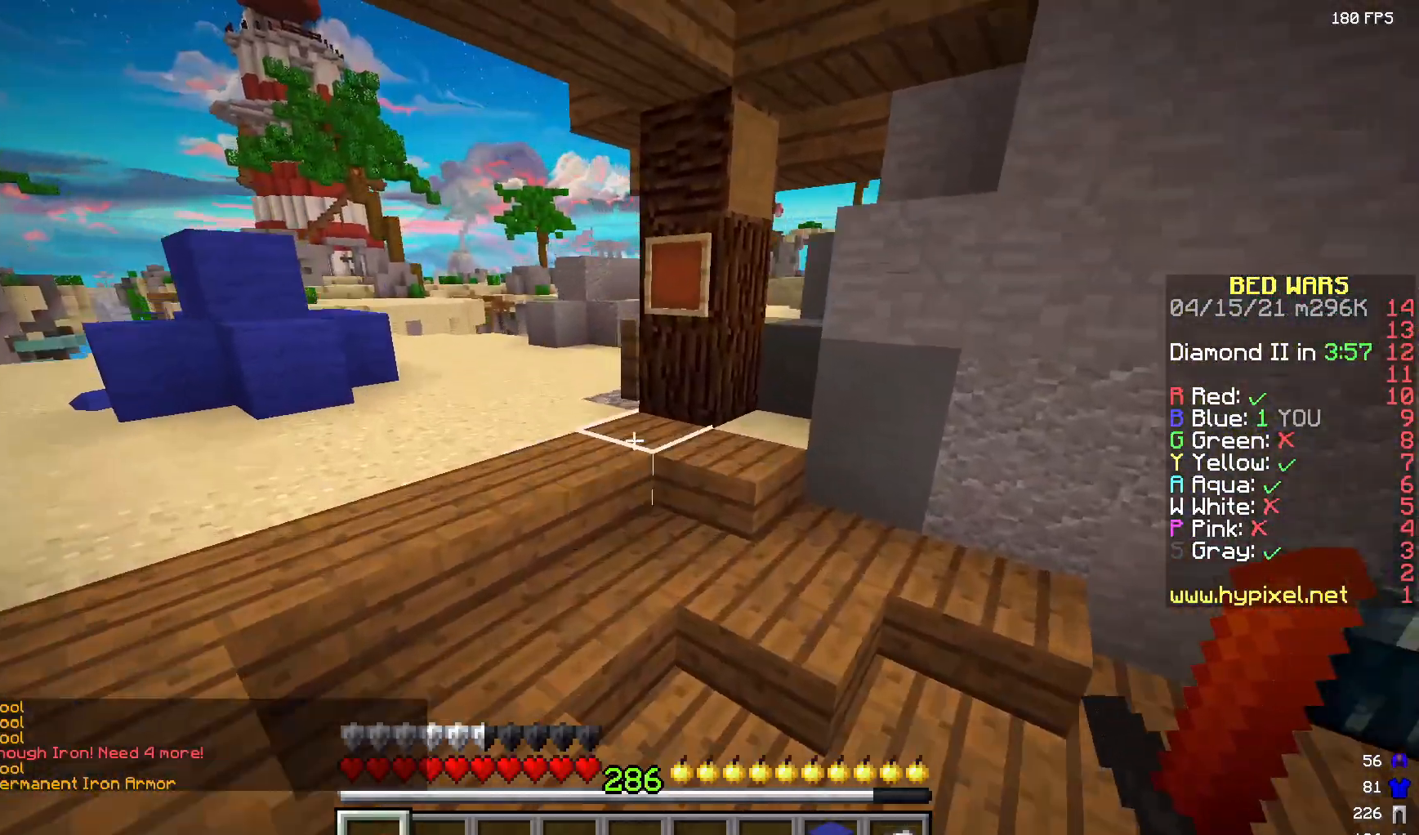
{"keys": ["w"], "mouse": [], "events": [[450, "a", "up"]]}
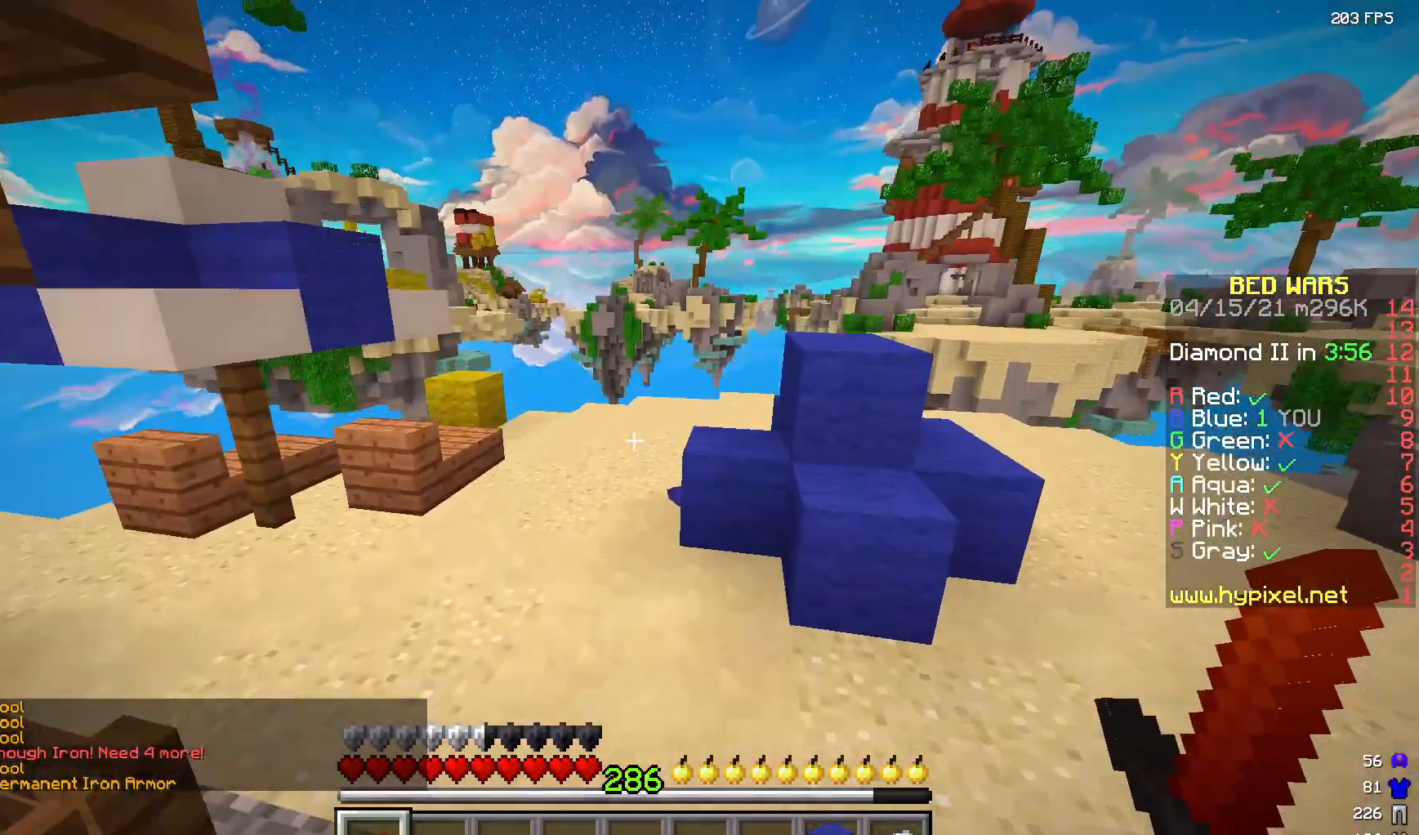
{"keys": ["w"], "mouse": [], "events": []}
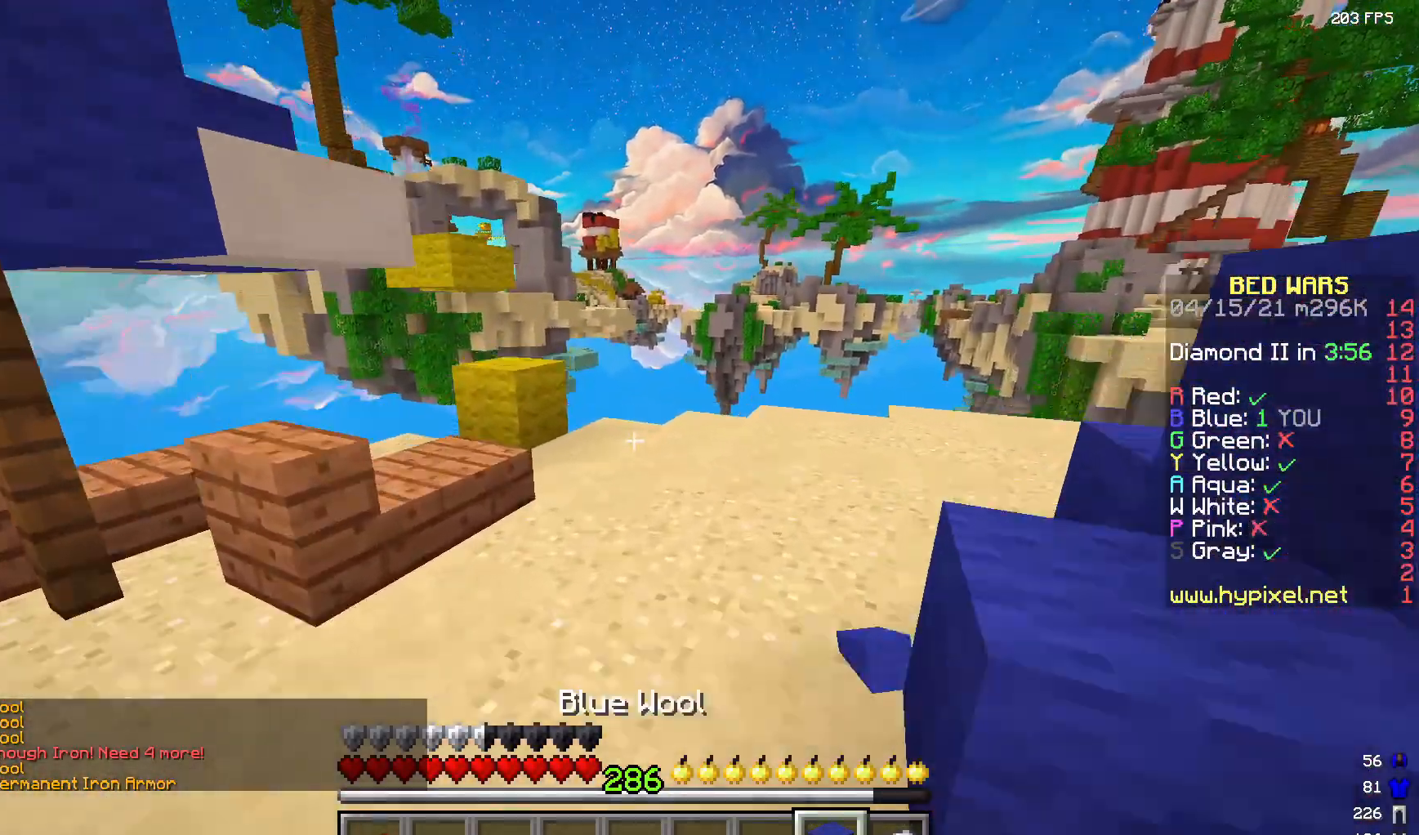
{"keys": ["w"], "mouse": [], "events": []}
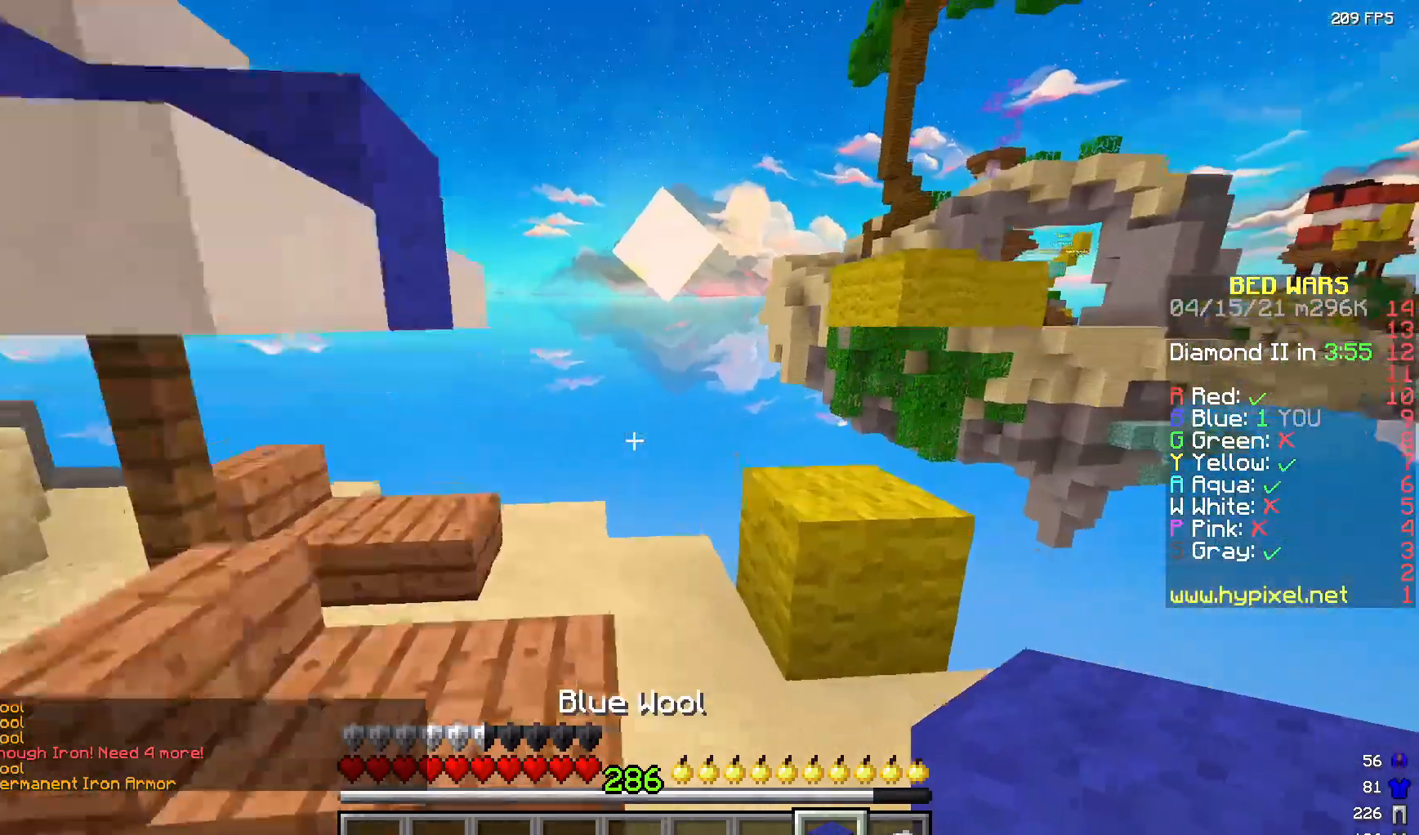
{"keys": [], "mouse": [], "events": [[400, "w", "up"]]}
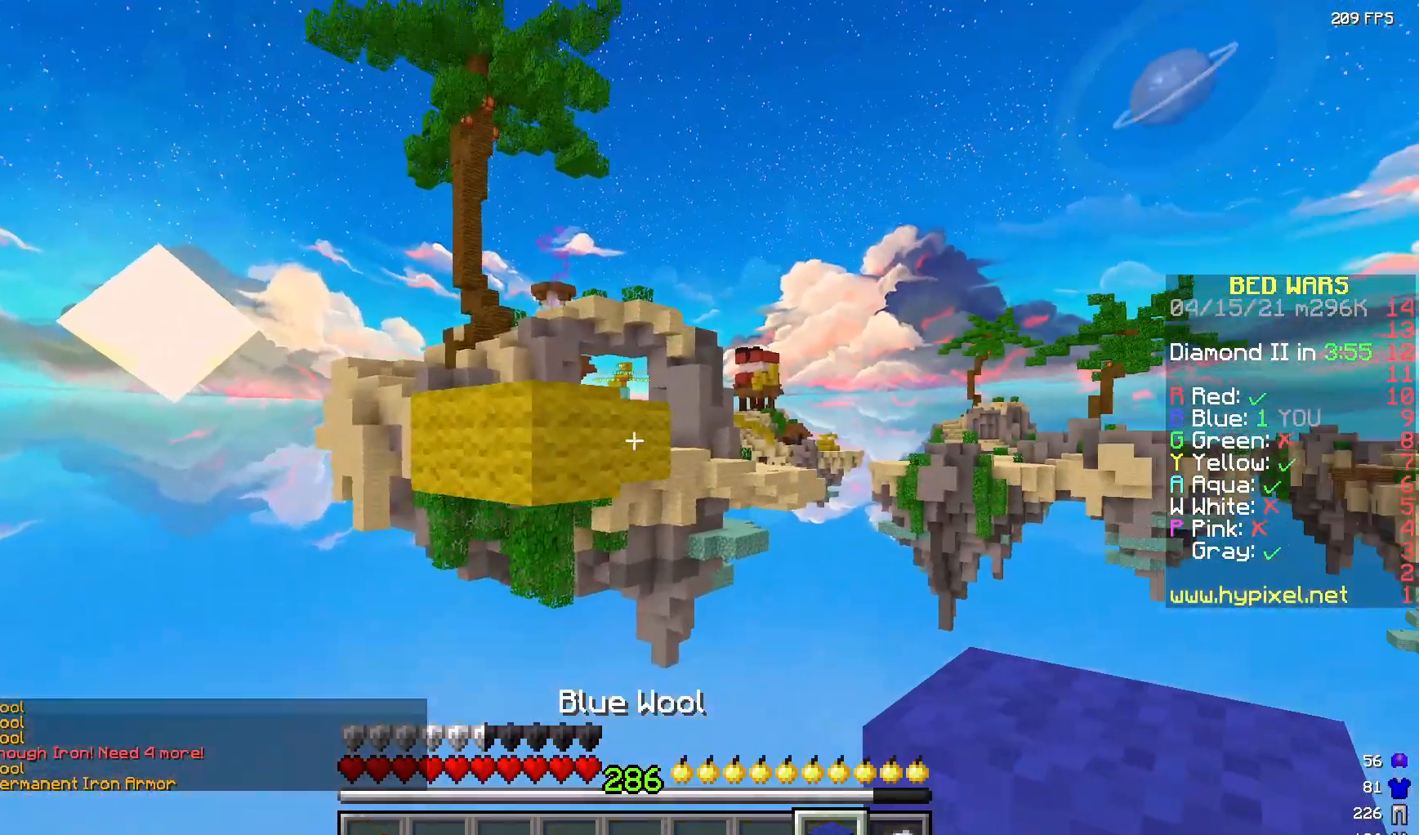
{"keys": [], "mouse": ["right"], "events": [[383, "mouse_right", "down"]]}
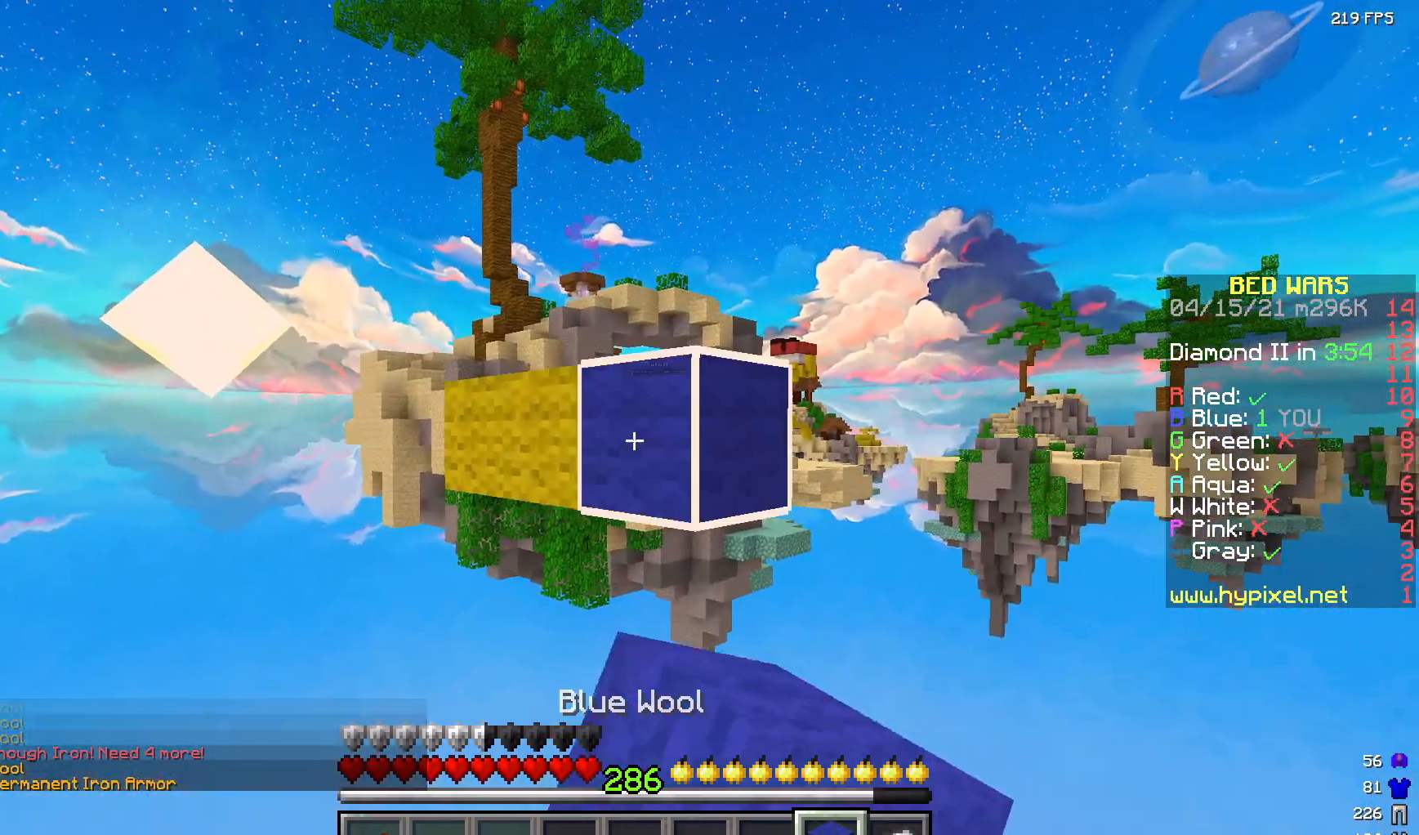
{"keys": ["s"], "mouse": [], "events": [[17, "mouse_right", "up"], [83, "s", "down"]]}
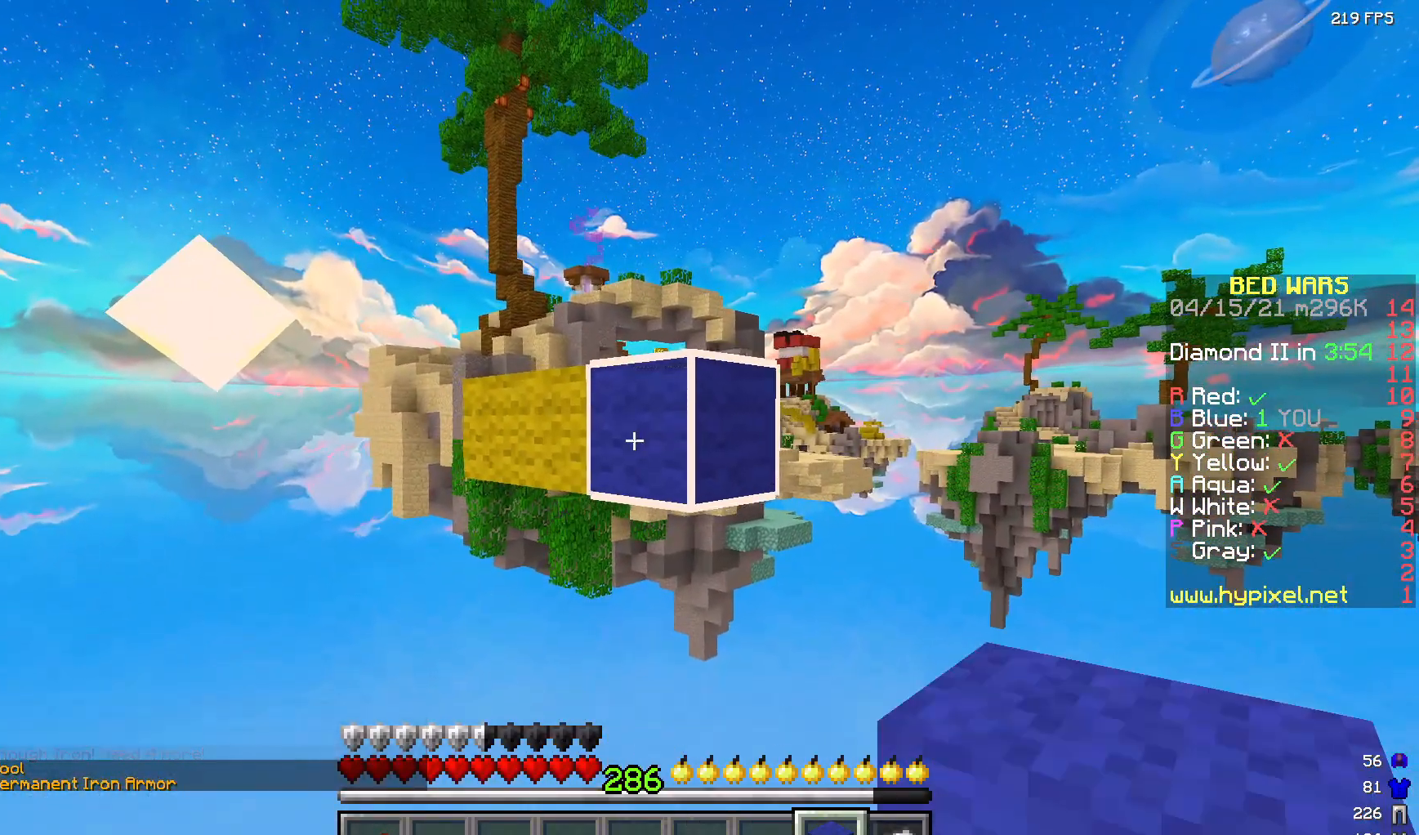
{"keys": [], "mouse": [], "events": [[100, "s", "up"]]}
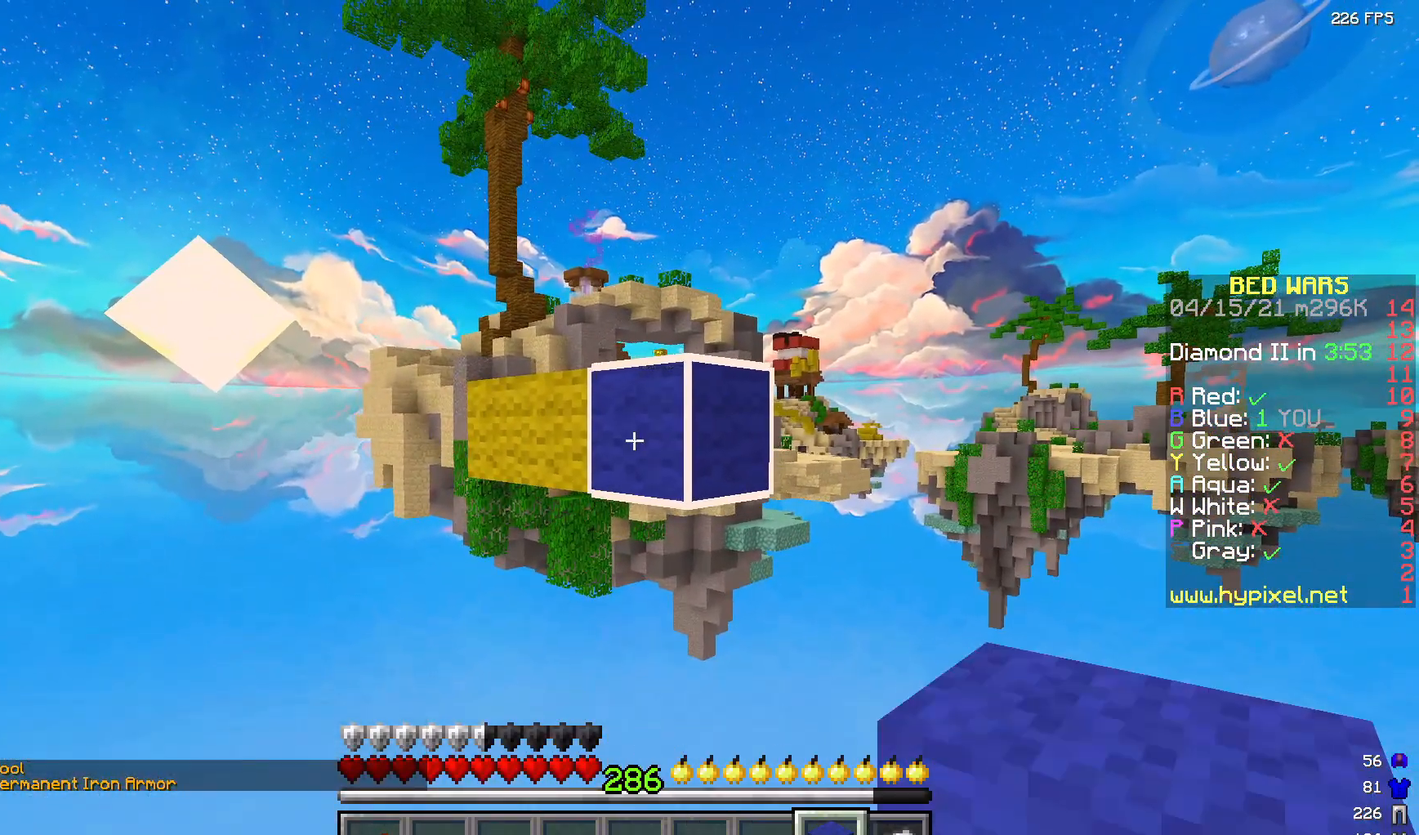
{"keys": [], "mouse": [], "events": [[250, "mouse_right", "down"], [383, "mouse_right", "up"]]}
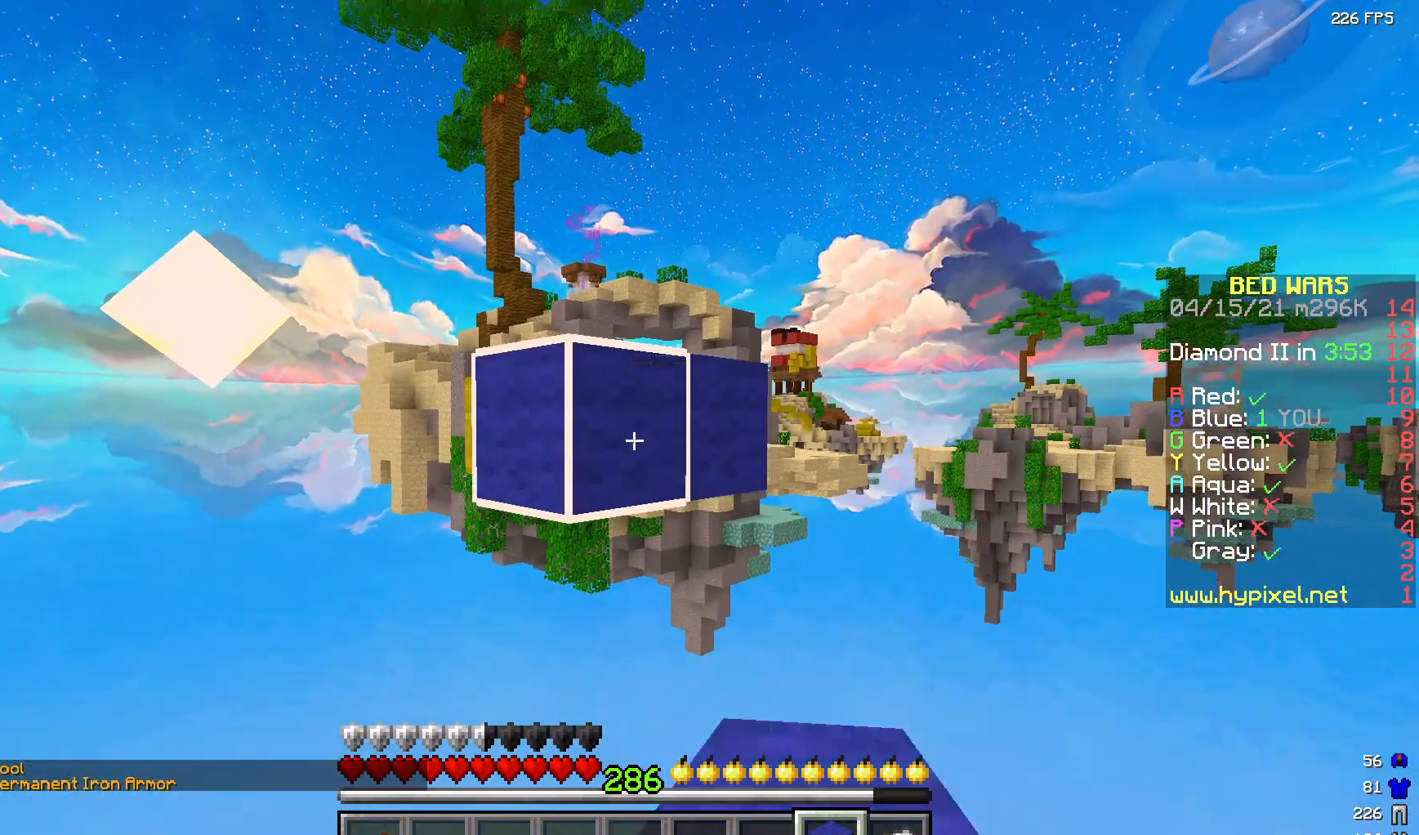
{"keys": [], "mouse": [], "events": []}
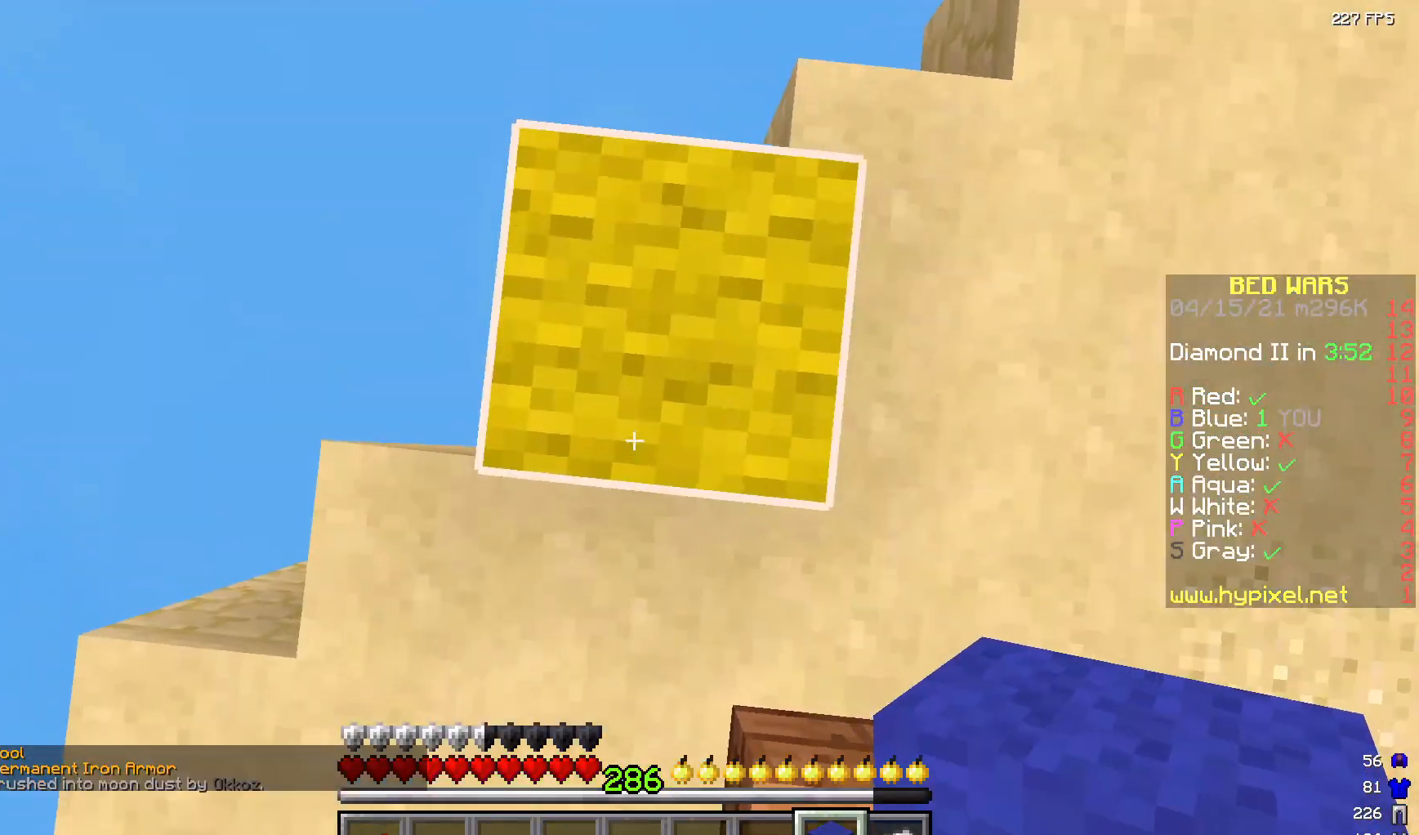
{"keys": [], "mouse": [], "events": []}
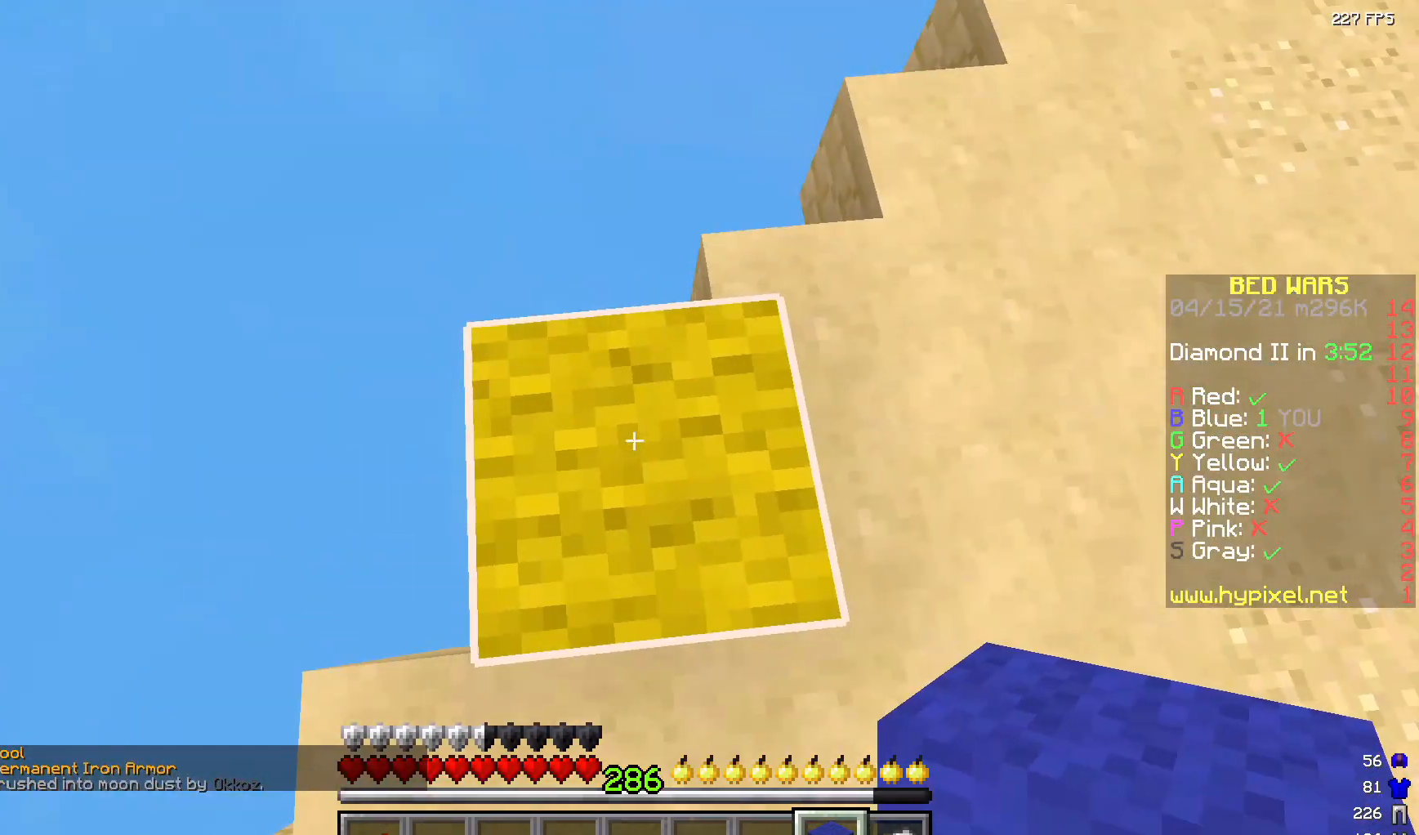
{"keys": [], "mouse": [], "events": [[333, "mouse_right", "down"], [467, "mouse_right", "up"]]}
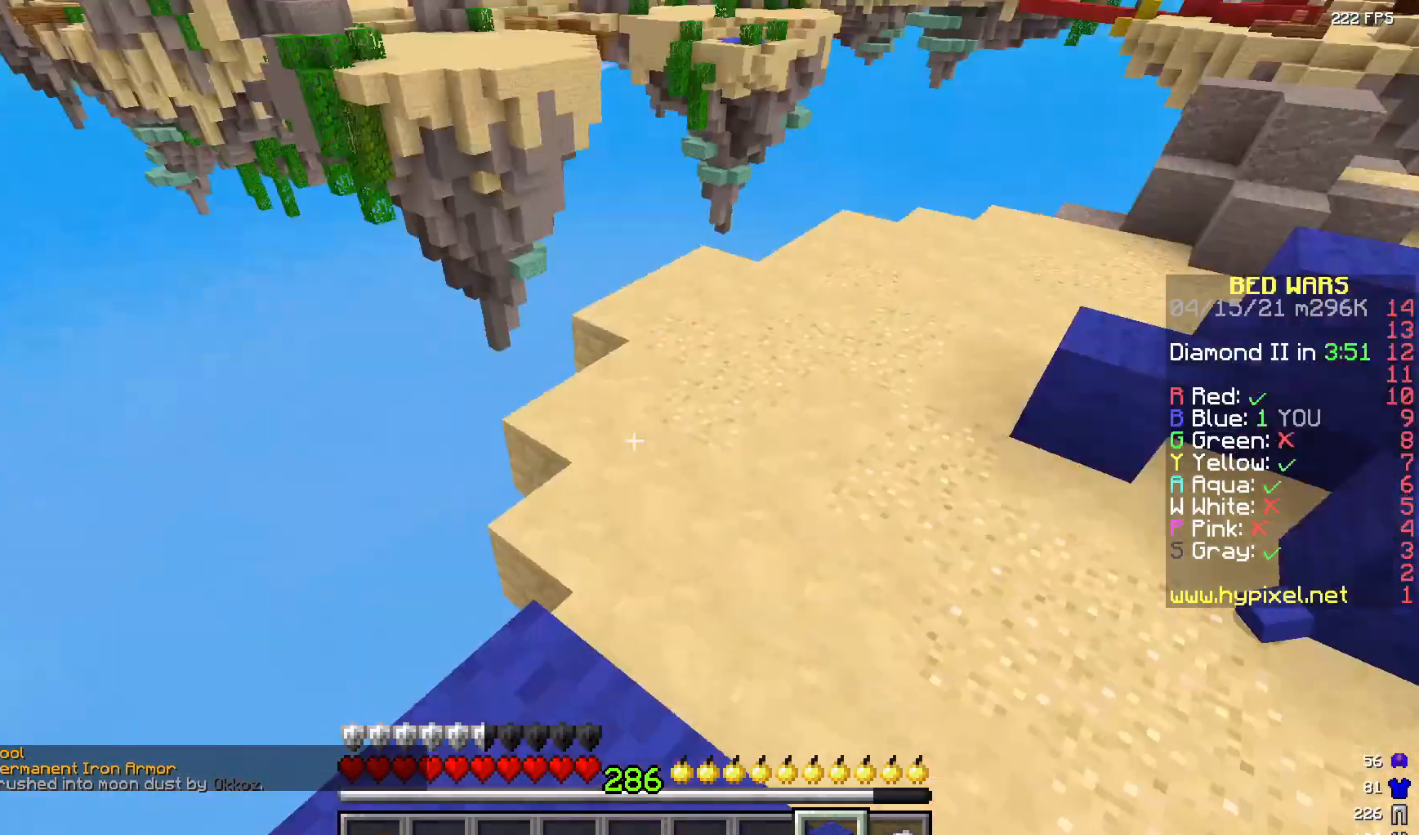
{"keys": [], "mouse": [], "events": []}
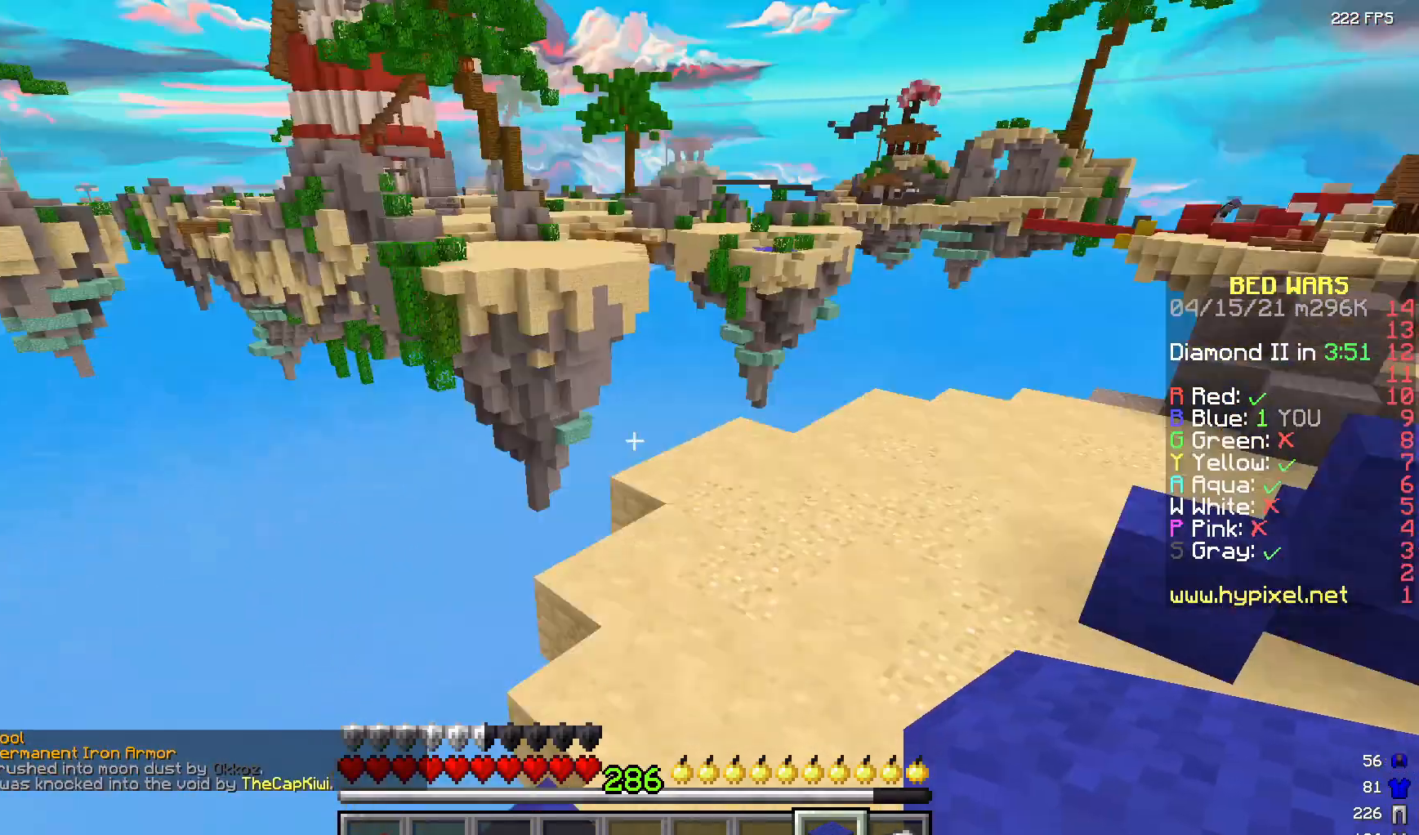
{"keys": [], "mouse": [], "events": []}
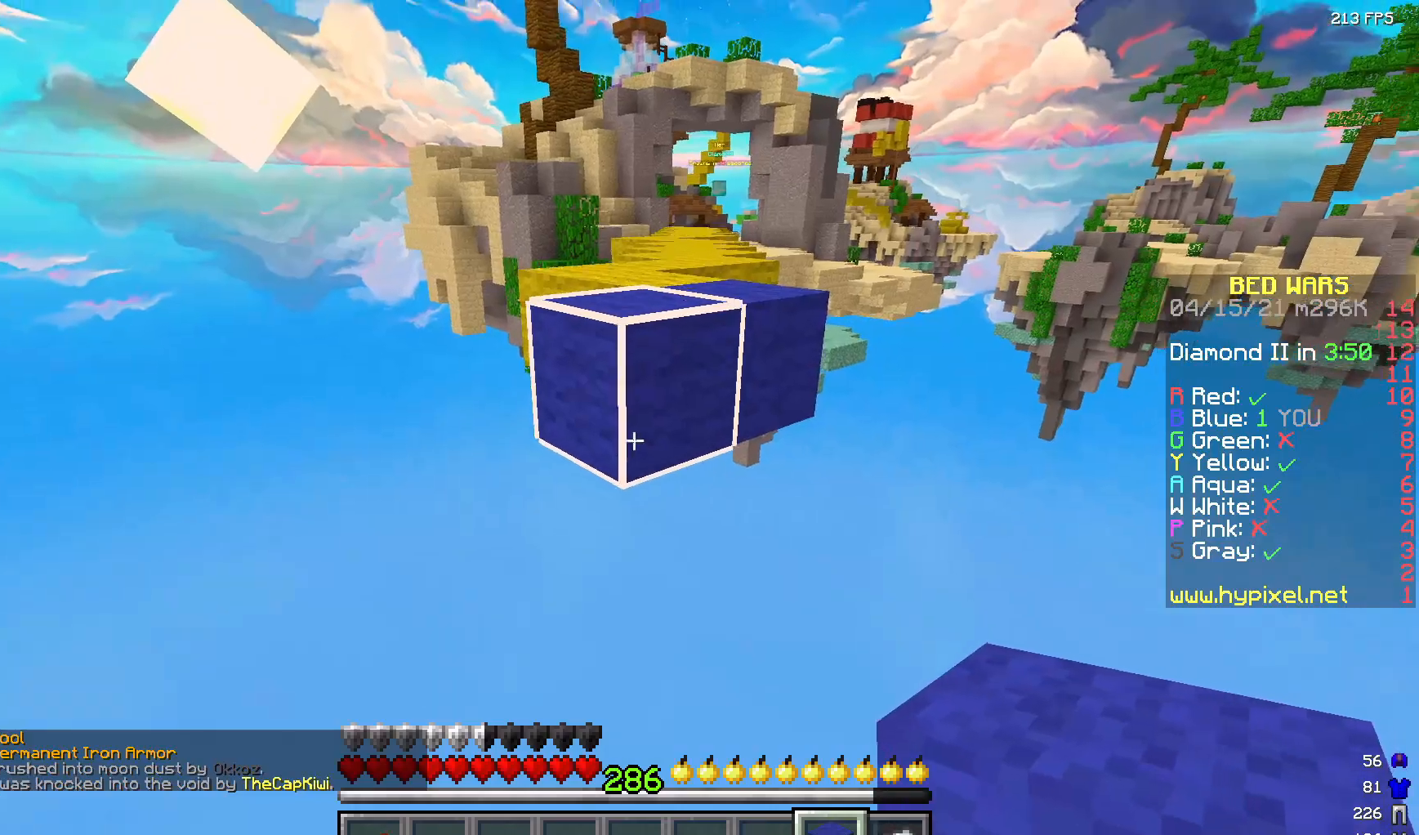
{"keys": ["s"], "mouse": [], "events": [[367, "mouse_right", "down"], [417, "s", "down"], [500, "mouse_right", "up"]]}
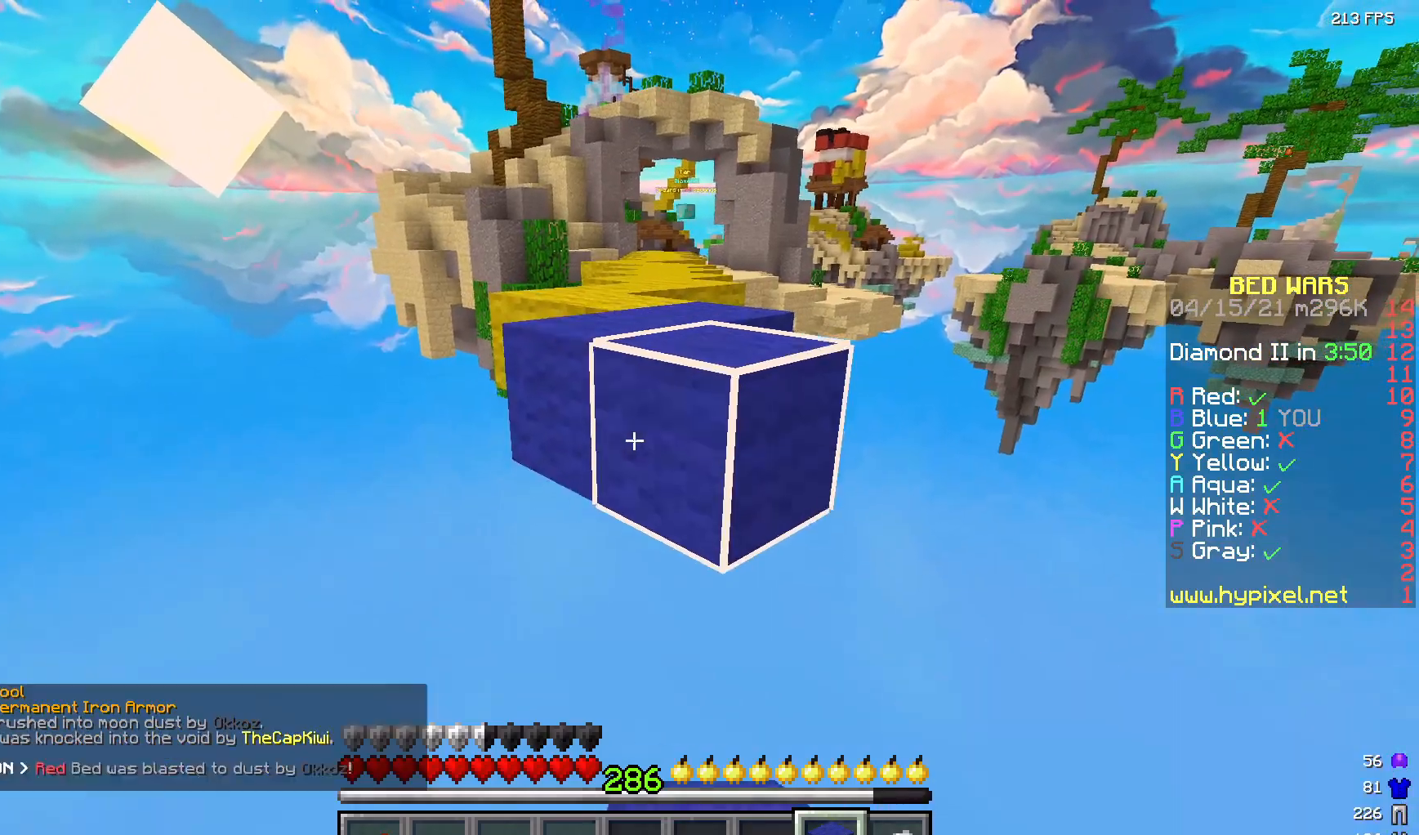
{"keys": [], "mouse": [], "events": [[267, "s", "up"]]}
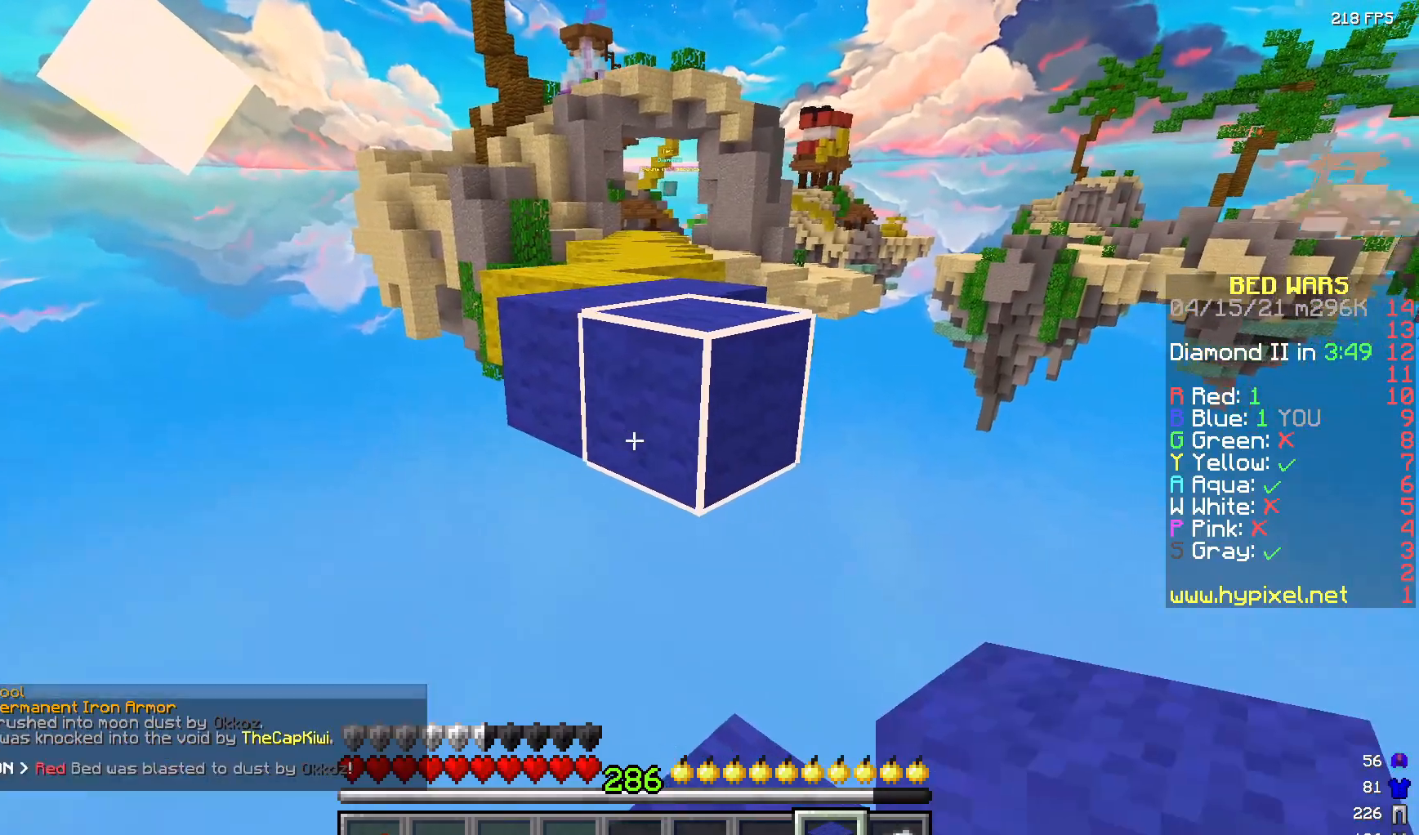
{"keys": [], "mouse": [], "events": []}
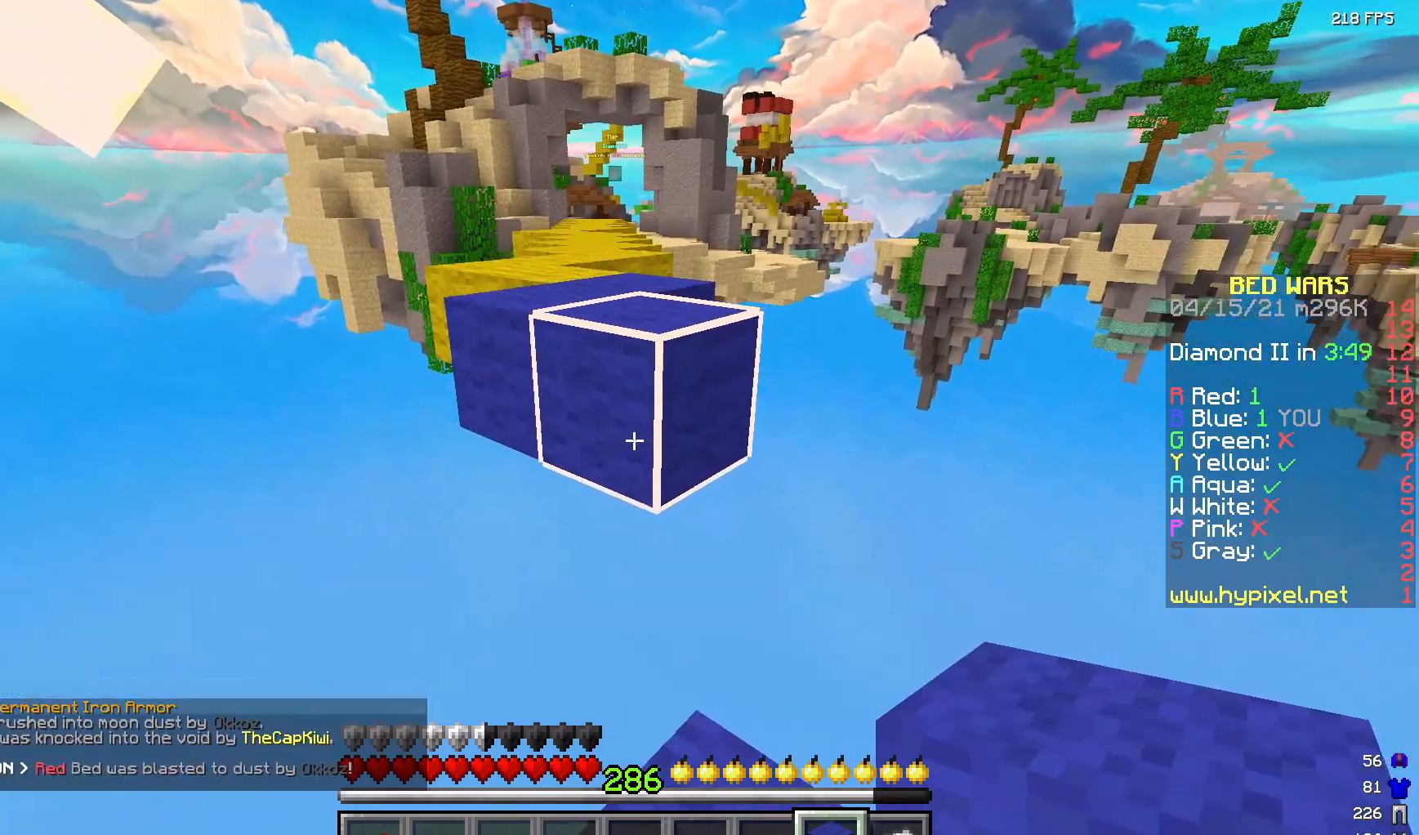
{"keys": ["w"], "mouse": [], "events": [[133, "w", "down"]]}
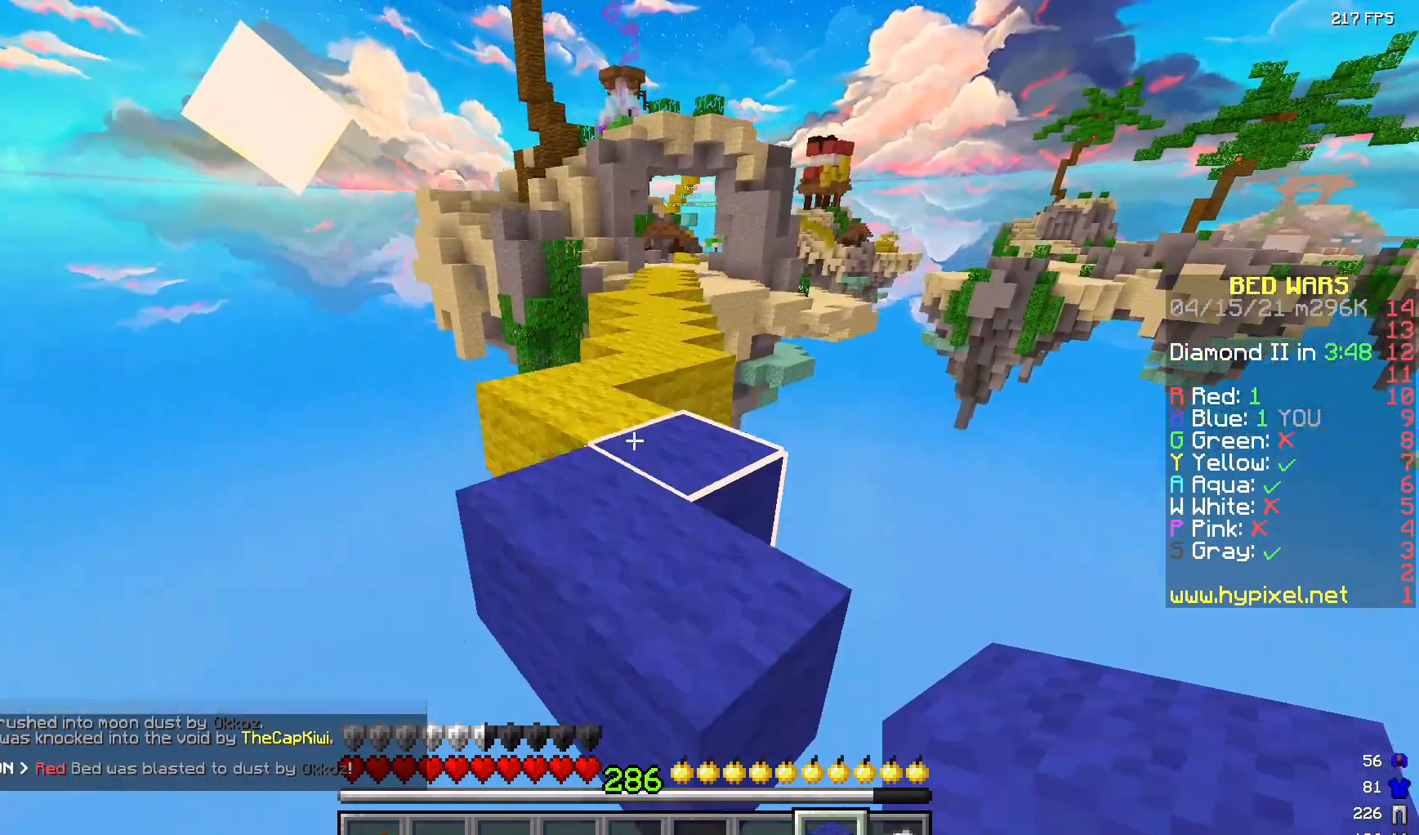
{"keys": ["w"], "mouse": [], "events": []}